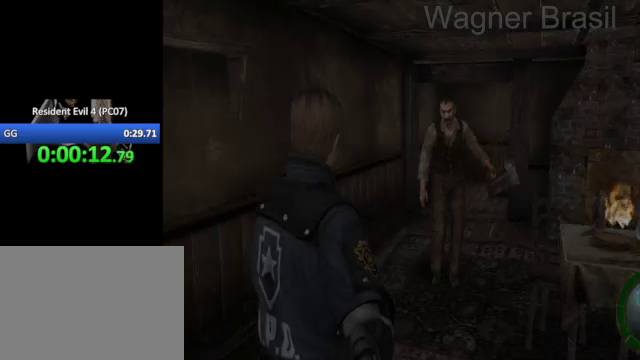
Gameplay with a controller (PlayStation layout); each line is a JSON object with the inputs held at the frame after it. Not read: R2.
{"buttons": ["R1"], "left_stick": "right", "right_stick": "center"}
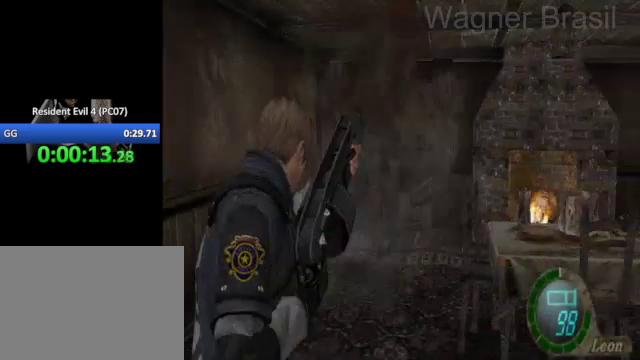
{"buttons": ["R1"], "left_stick": "right", "right_stick": "center"}
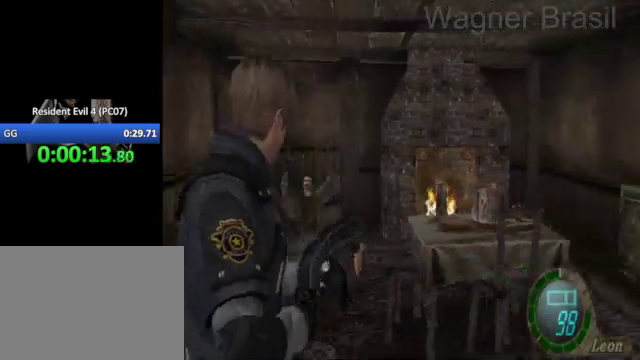
{"buttons": [], "left_stick": "right", "right_stick": "right"}
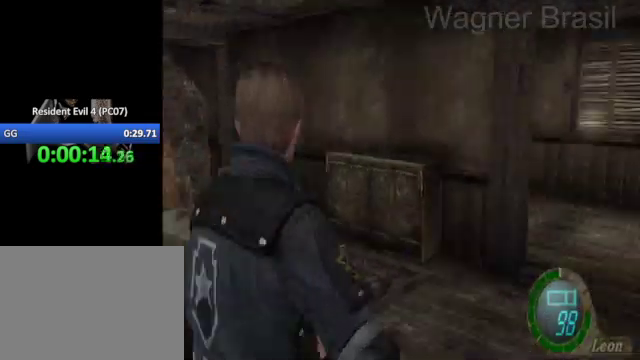
{"buttons": ["CROSS", "R1"], "left_stick": "left", "right_stick": "center"}